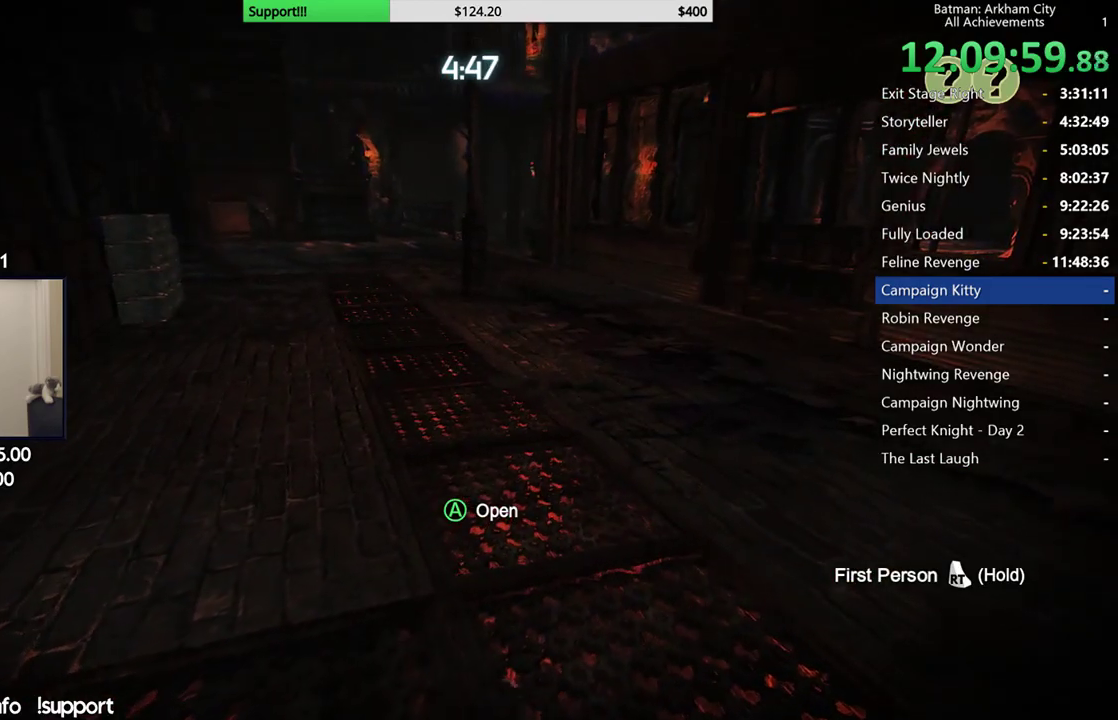
Gameplay with a controller (Xbox layout); each line is a JSON object with the inputs held at the frame after it (dt_ms = milliseconds from this image to that frame). "button_events" lists button changes between this image and that frame as [ms after this image, input, new state], when the widget could be followed in between (sticks are given only as held states). This document gives stick clicks only as held states, not as events.
{"dt_ms": 500, "buttons": [], "left_stick": "up", "right_stick": "center", "button_events": []}
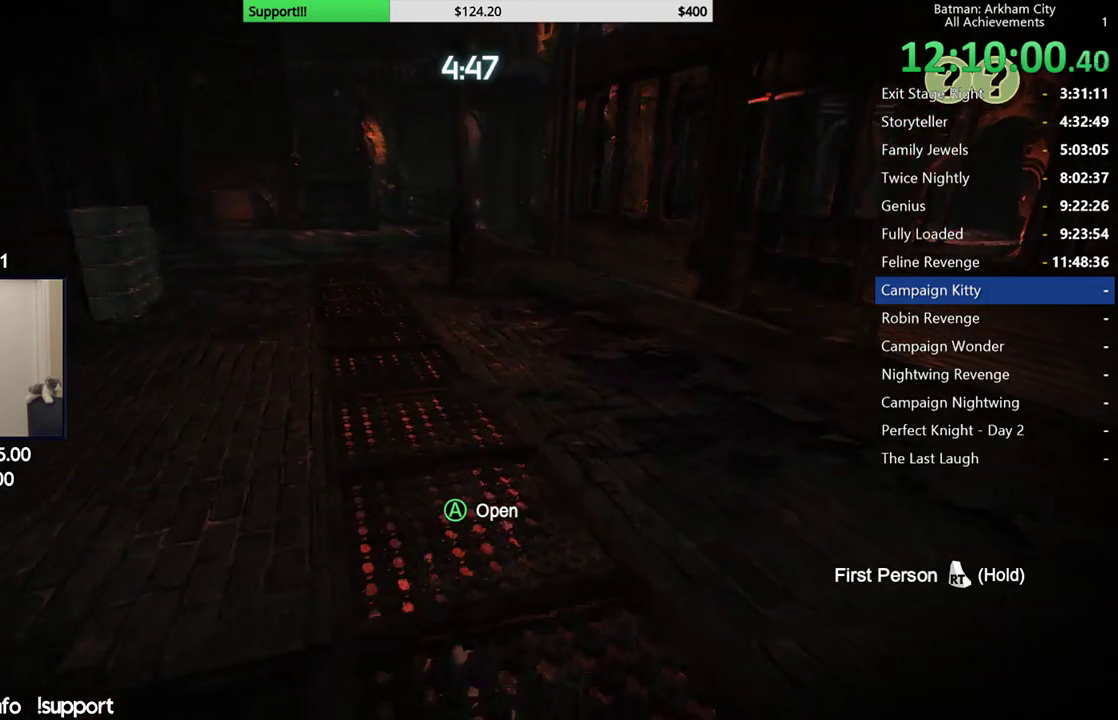
{"dt_ms": 500, "buttons": [], "left_stick": "up-left", "right_stick": "right", "button_events": []}
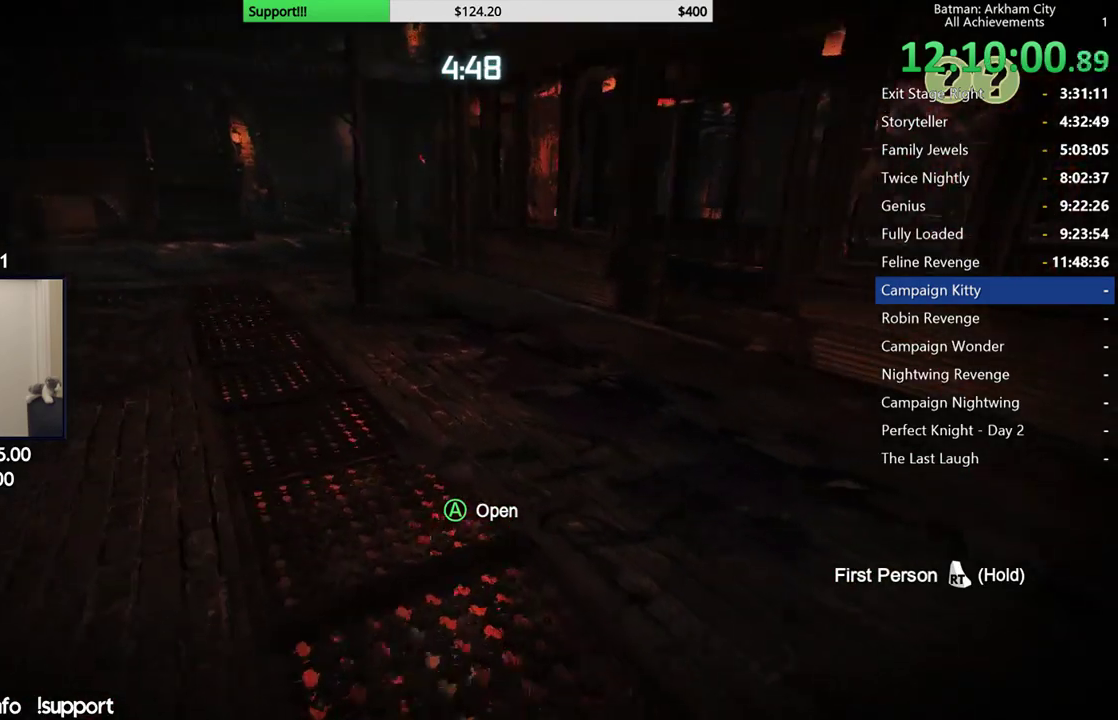
{"dt_ms": 500, "buttons": [], "left_stick": "up-left", "right_stick": "center", "button_events": []}
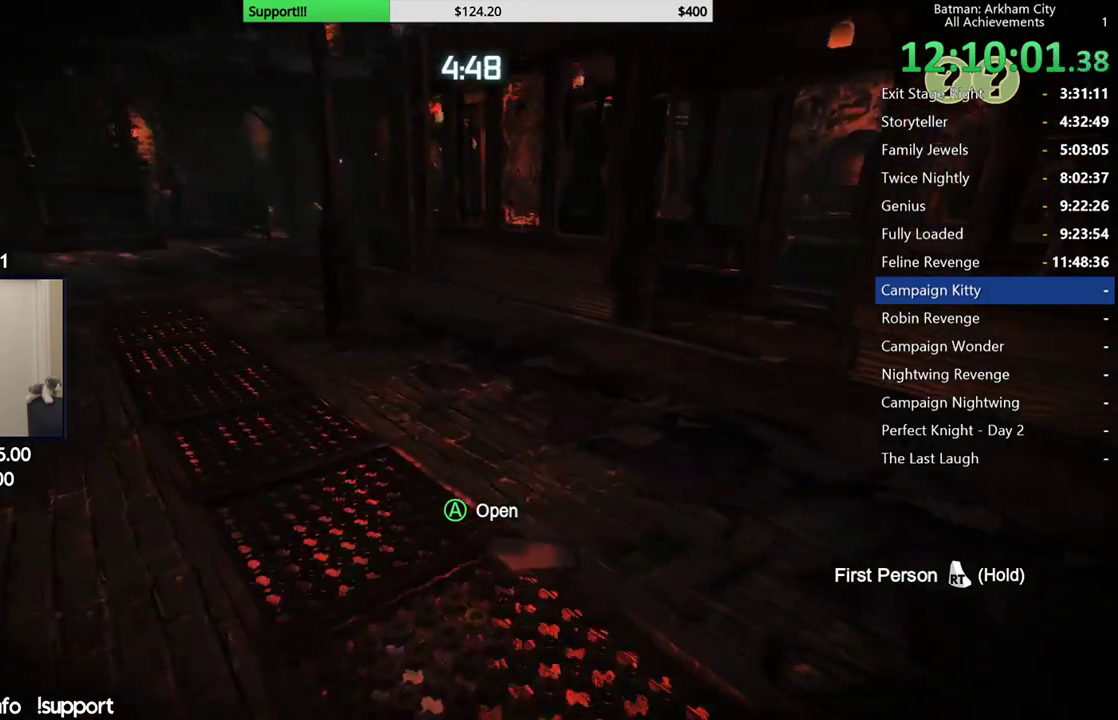
{"dt_ms": 500, "buttons": [], "left_stick": "up-left", "right_stick": "center", "button_events": []}
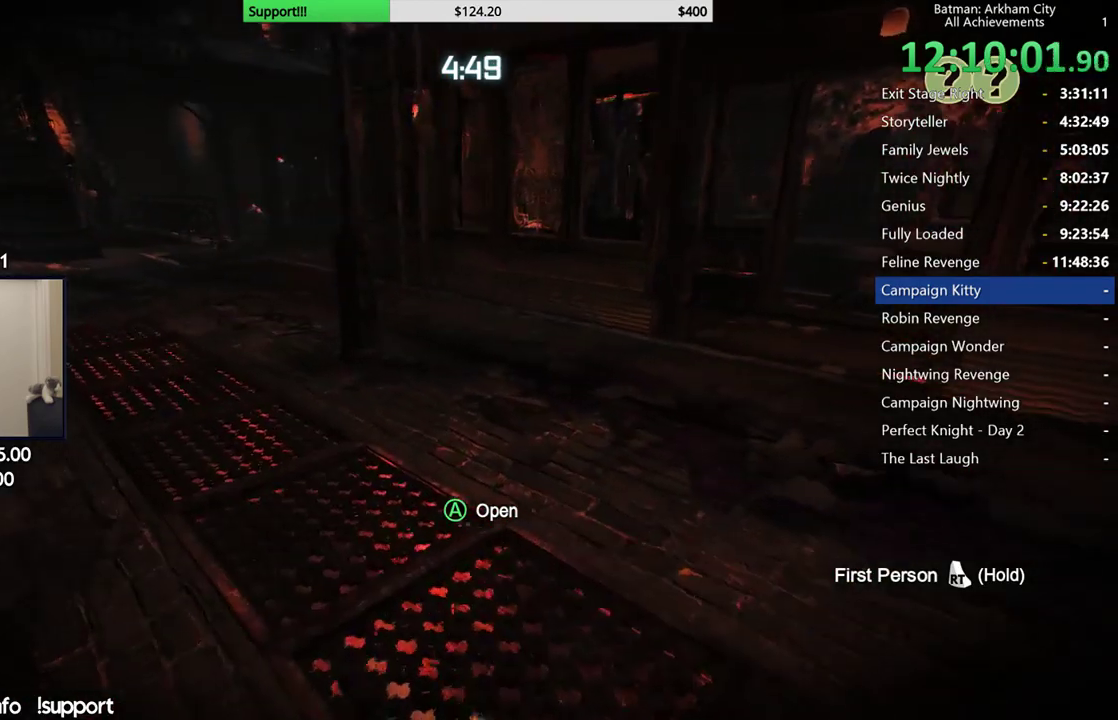
{"dt_ms": 500, "buttons": [], "left_stick": "up-left", "right_stick": "center", "button_events": []}
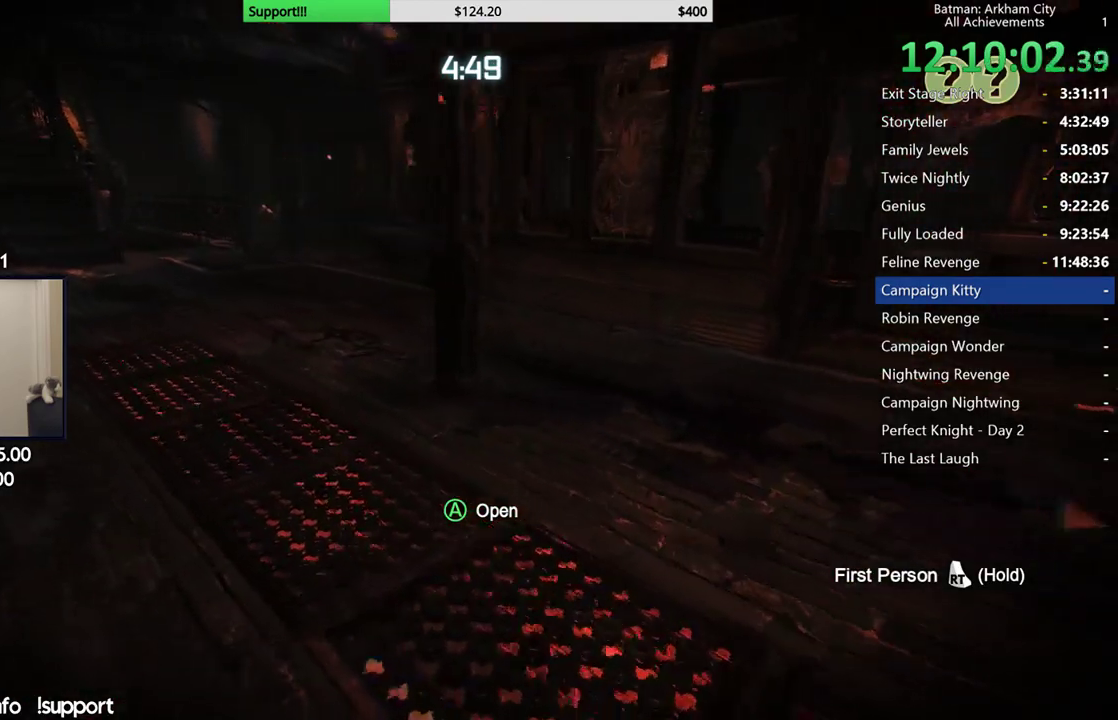
{"dt_ms": 500, "buttons": [], "left_stick": "up-left", "right_stick": "right", "button_events": []}
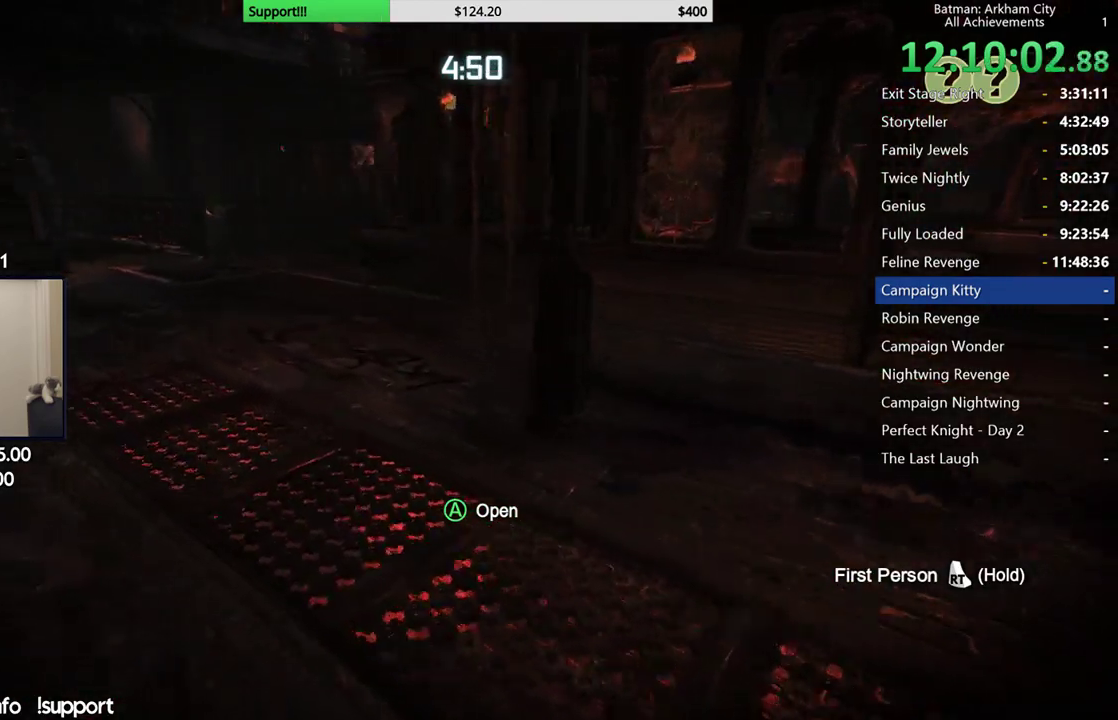
{"dt_ms": 500, "buttons": [], "left_stick": "up-left", "right_stick": "center", "button_events": []}
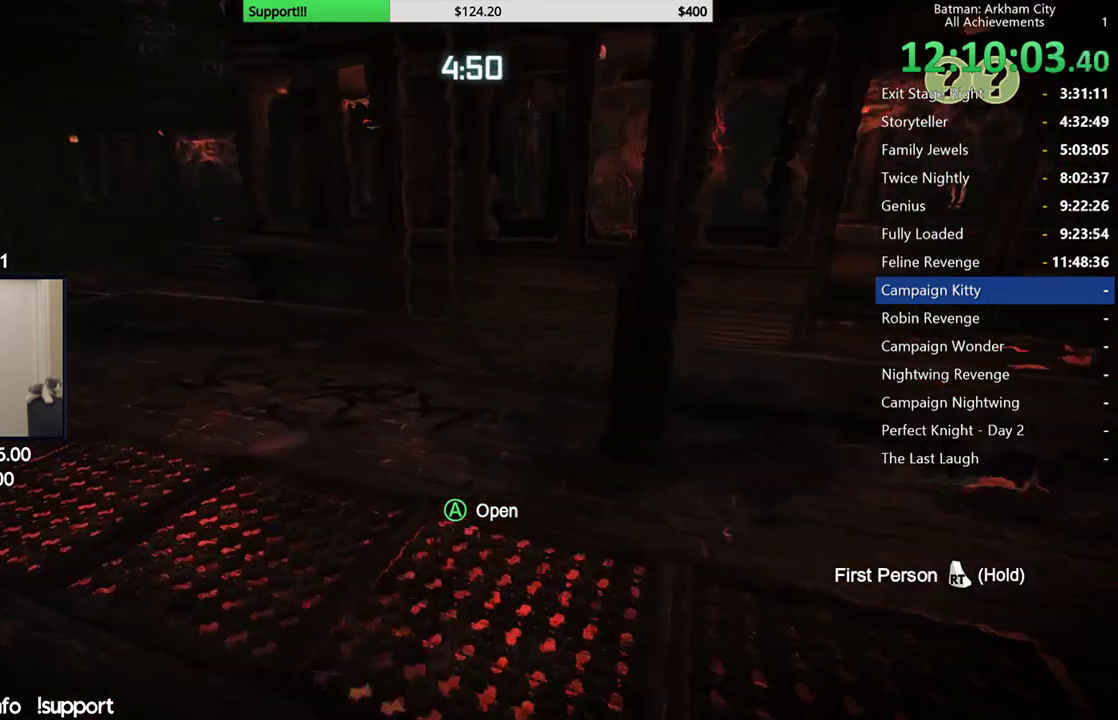
{"dt_ms": 500, "buttons": [], "left_stick": "up-left", "right_stick": "center", "button_events": []}
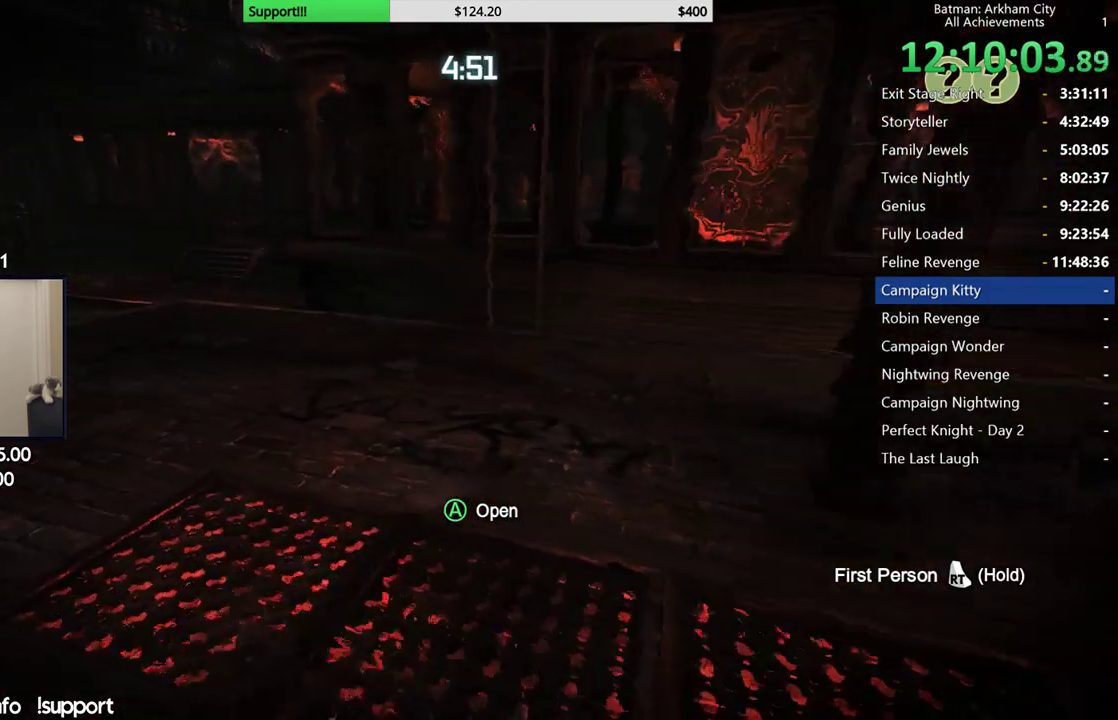
{"dt_ms": 500, "buttons": [], "left_stick": "left", "right_stick": "right", "button_events": []}
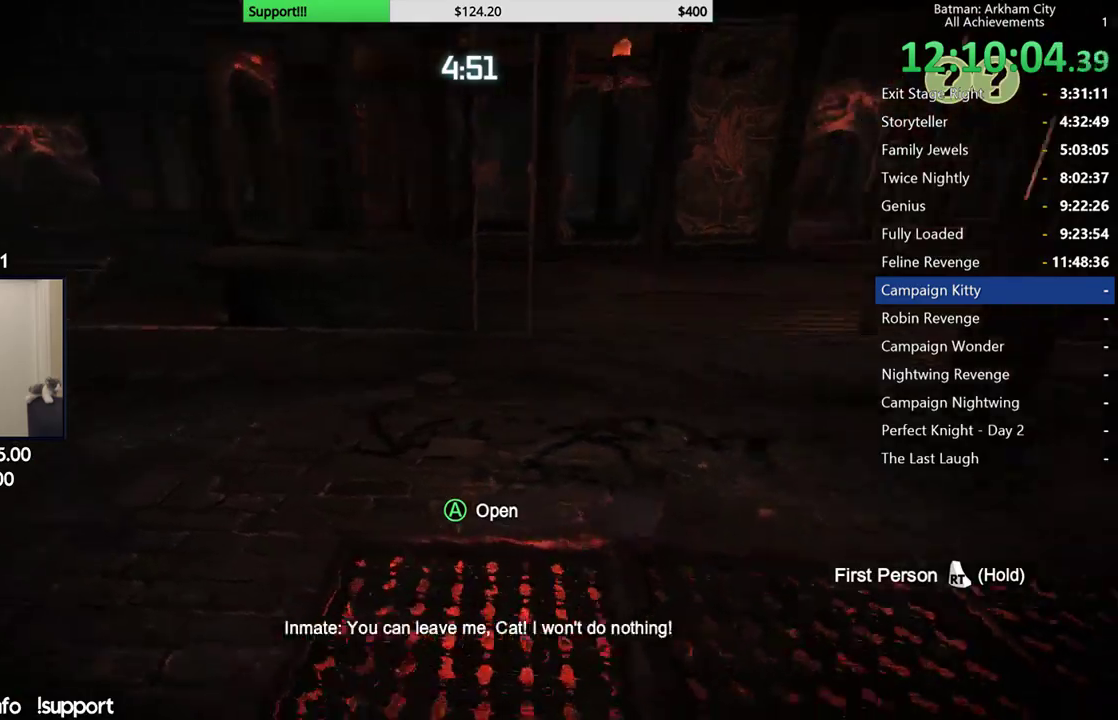
{"dt_ms": 500, "buttons": [], "left_stick": "center", "right_stick": "center", "button_events": []}
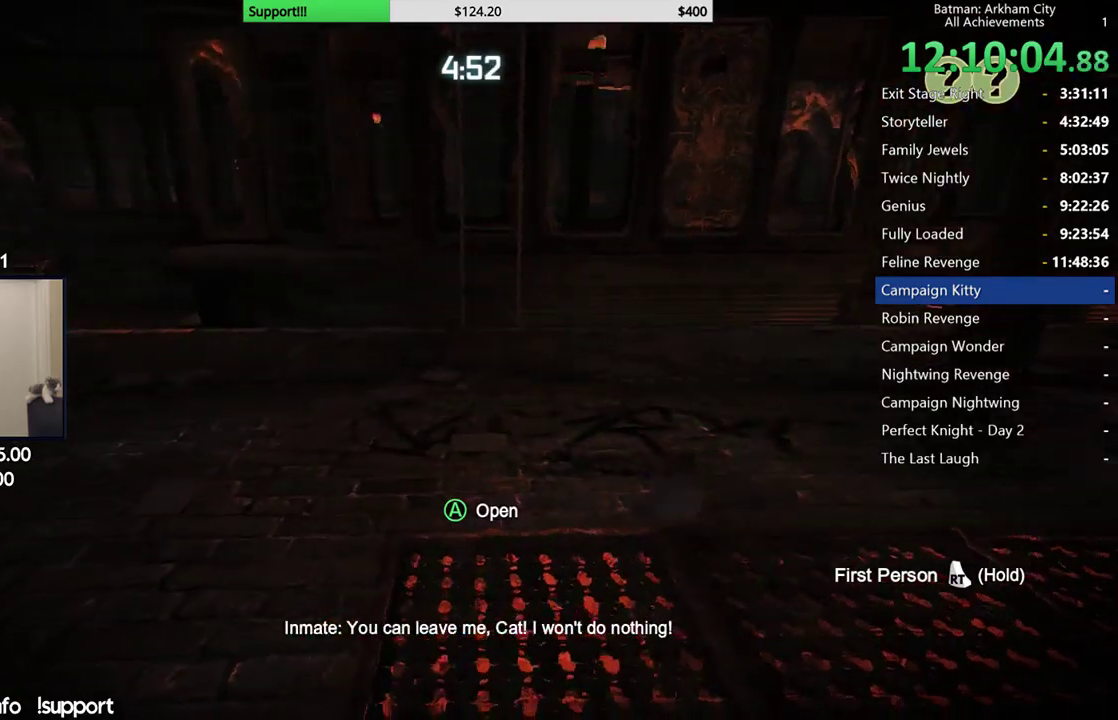
{"dt_ms": 500, "buttons": [], "left_stick": "center", "right_stick": "up-left", "button_events": [[283, "L1", "down"], [450, "L1", "up"]]}
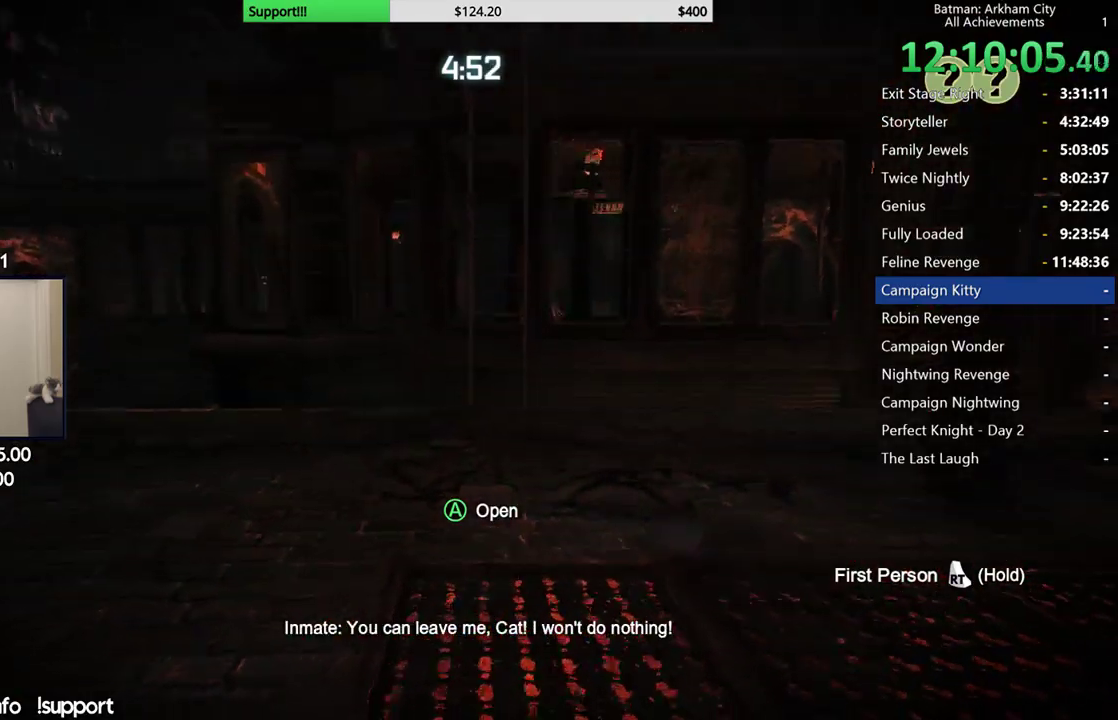
{"dt_ms": 500, "buttons": [], "left_stick": "center", "right_stick": "up-left", "button_events": []}
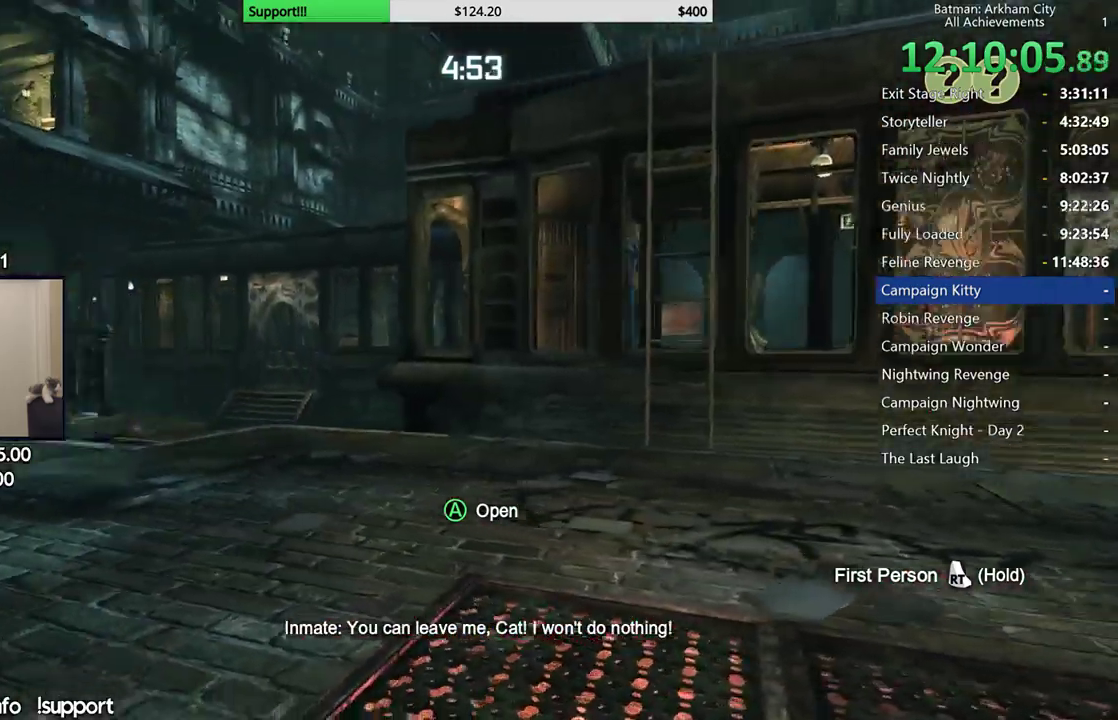
{"dt_ms": 500, "buttons": [], "left_stick": "center", "right_stick": "center", "button_events": []}
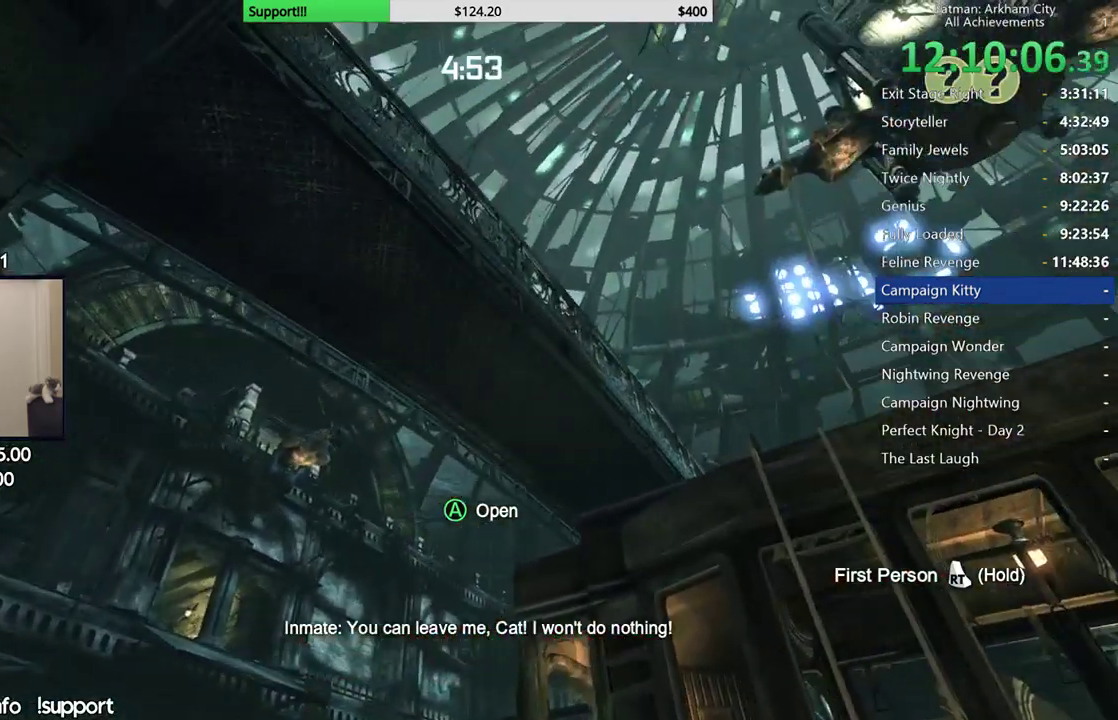
{"dt_ms": 500, "buttons": [], "left_stick": "center", "right_stick": "right", "button_events": []}
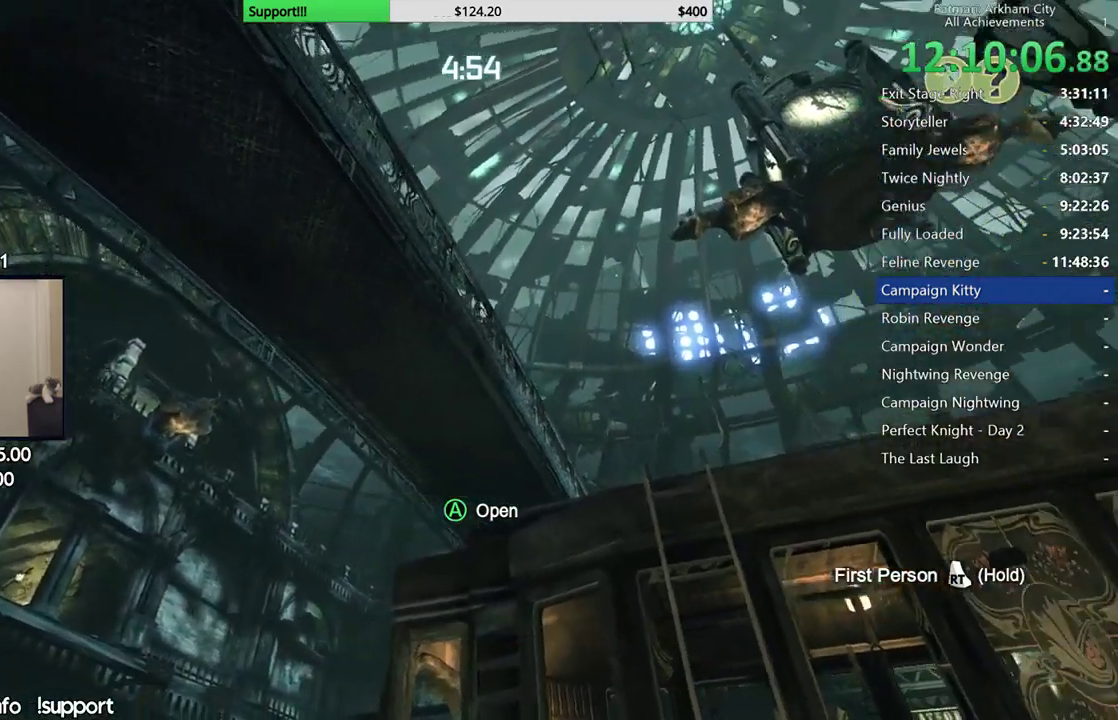
{"dt_ms": 1000, "buttons": [], "left_stick": "center", "right_stick": "left", "button_events": []}
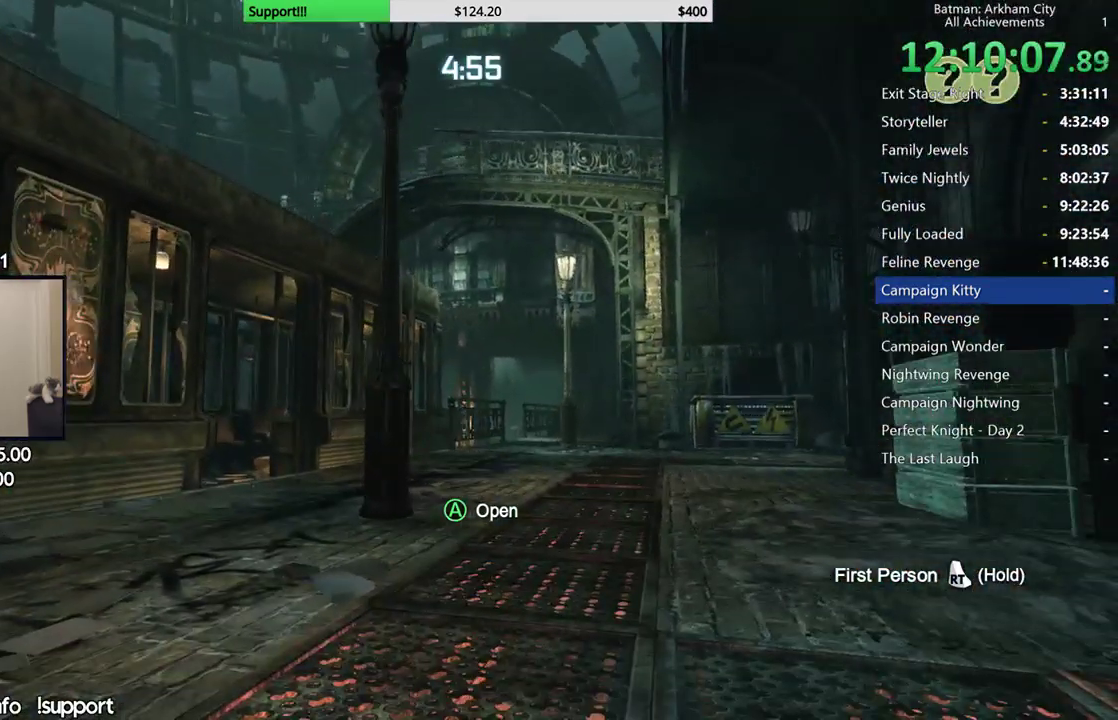
{"dt_ms": 500, "buttons": [], "left_stick": "center", "right_stick": "left", "button_events": []}
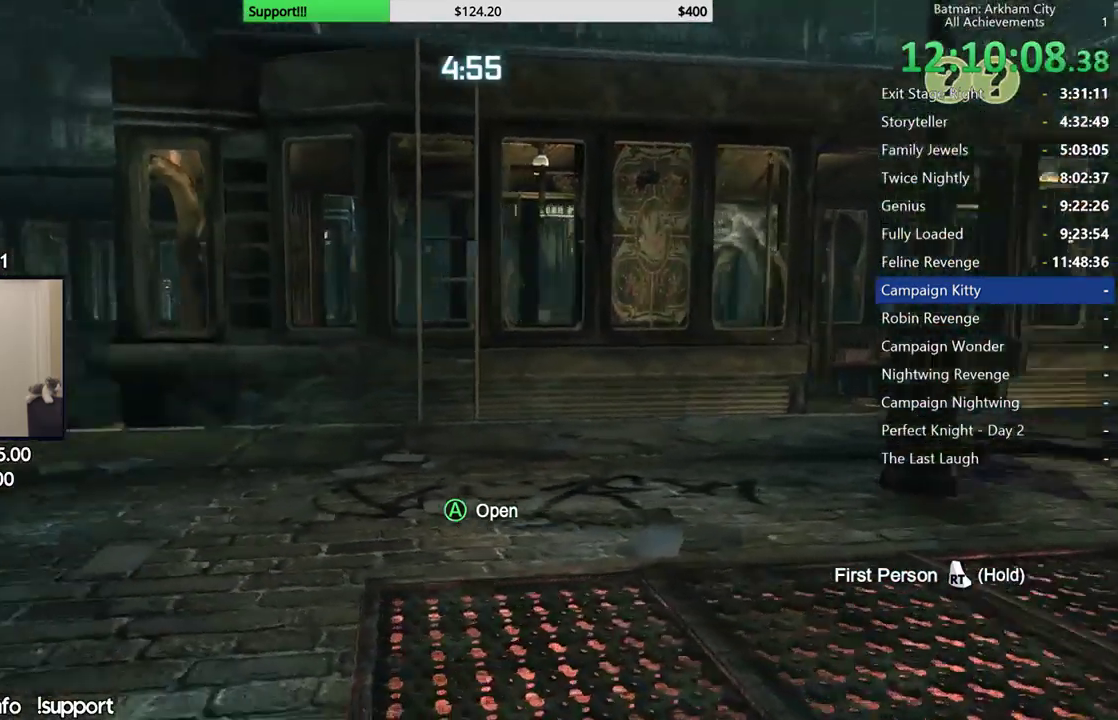
{"dt_ms": 500, "buttons": [], "left_stick": "right", "right_stick": "left", "button_events": []}
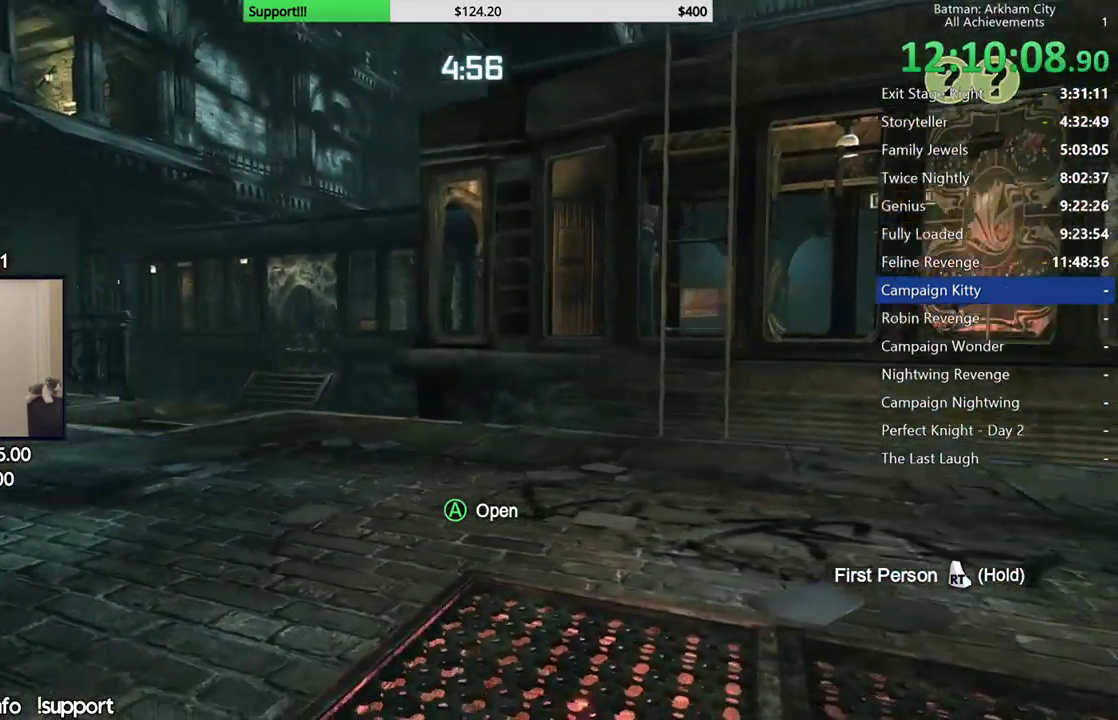
{"dt_ms": 500, "buttons": [], "left_stick": "down", "right_stick": "left", "button_events": []}
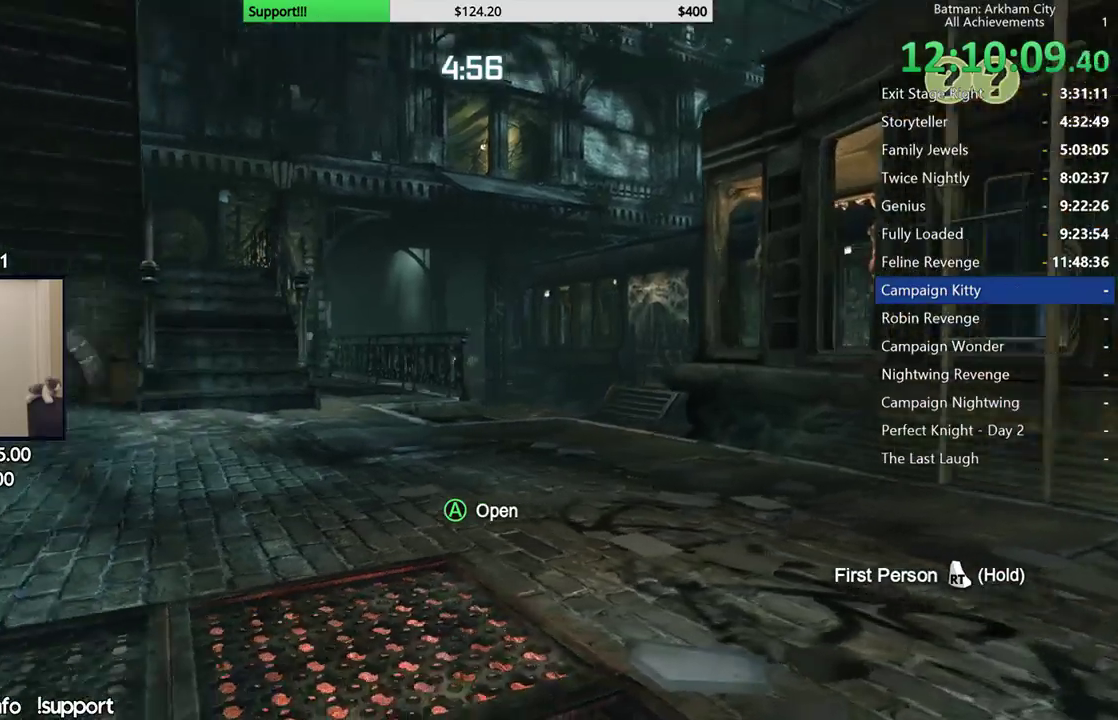
{"dt_ms": 500, "buttons": [], "left_stick": "down", "right_stick": "right", "button_events": []}
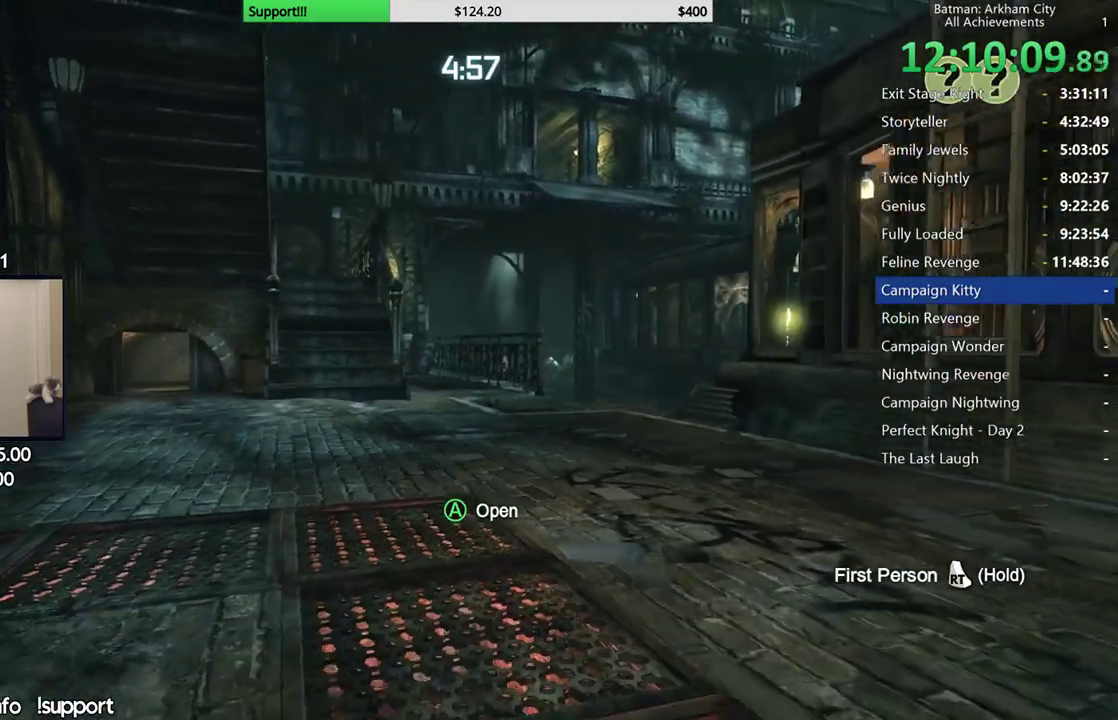
{"dt_ms": 500, "buttons": [], "left_stick": "down-right", "right_stick": "center", "button_events": []}
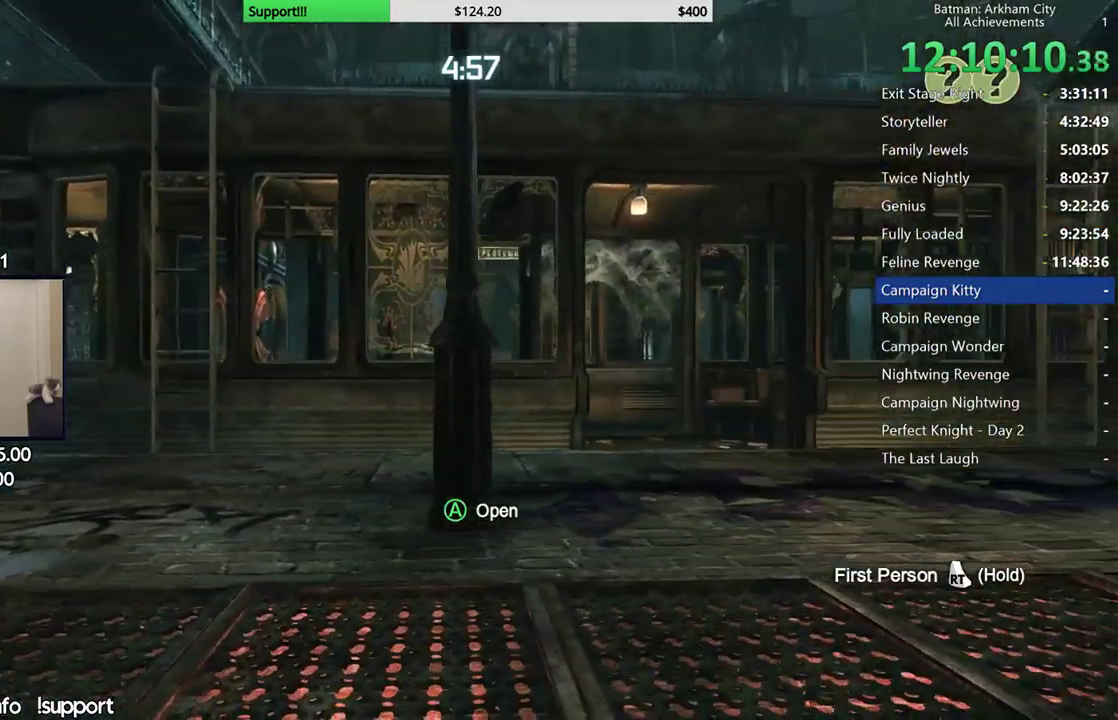
{"dt_ms": 500, "buttons": [], "left_stick": "right", "right_stick": "down", "button_events": []}